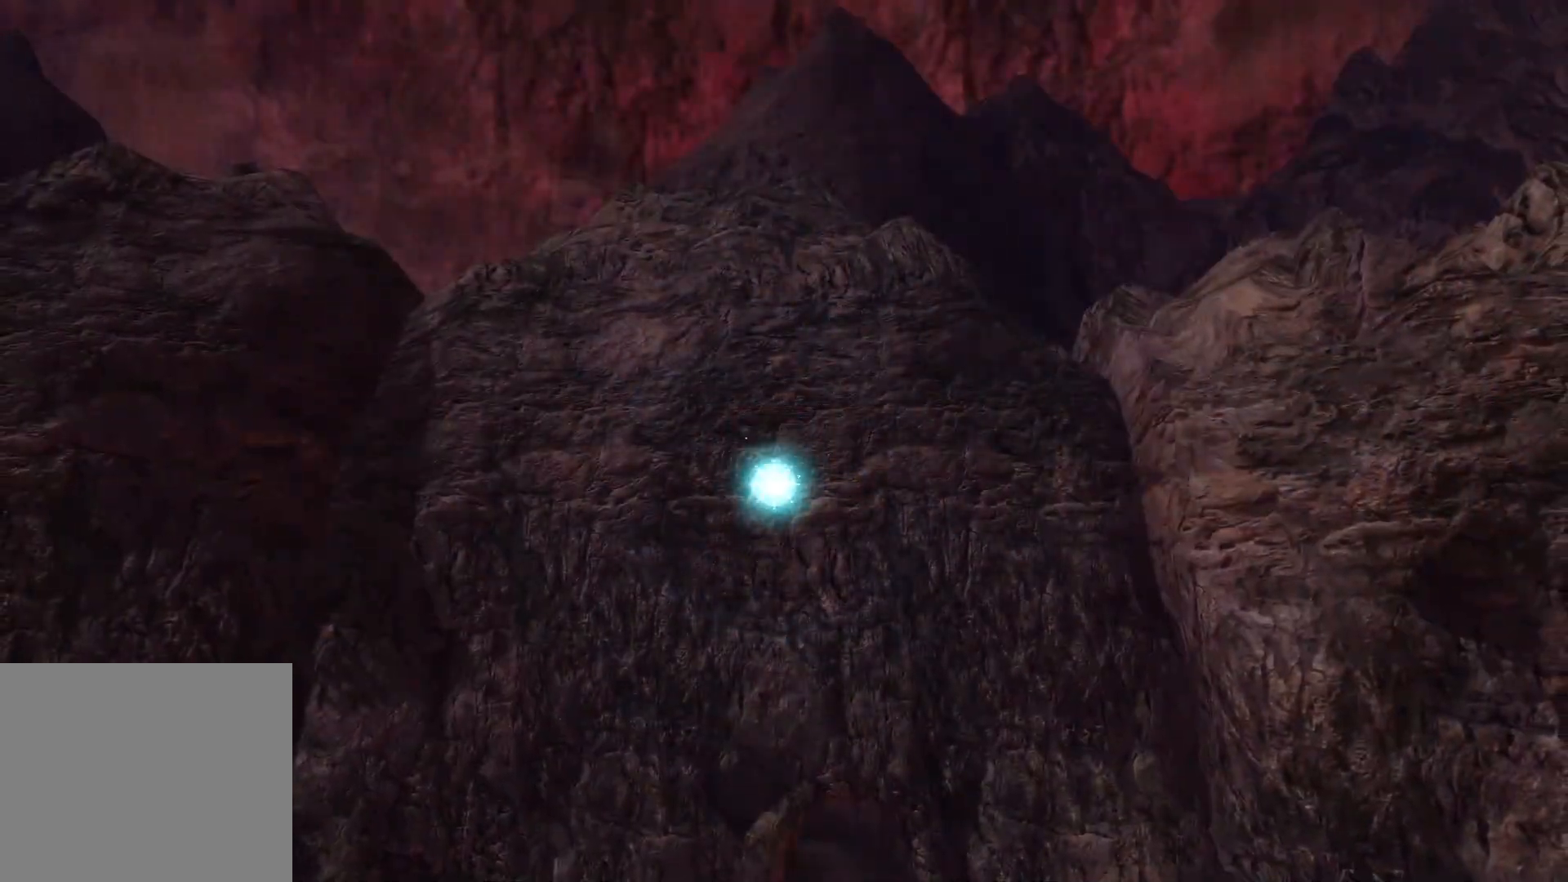
Gameplay with a controller (PlayStation layout); each line is a JSON object with the inputs held at the frame after it. "events" lists button and stick changes between this image and that frame as [ms after this image, input, new state], when the widget could be followed in between.
{"buttons": ["CROSS"], "left_stick": "center", "right_stick": "center", "events": [[151, "CROSS", "down"], [252, "CROSS", "up"], [319, "CROSS", "down"], [369, "CROSS", "up"], [453, "CROSS", "down"]]}
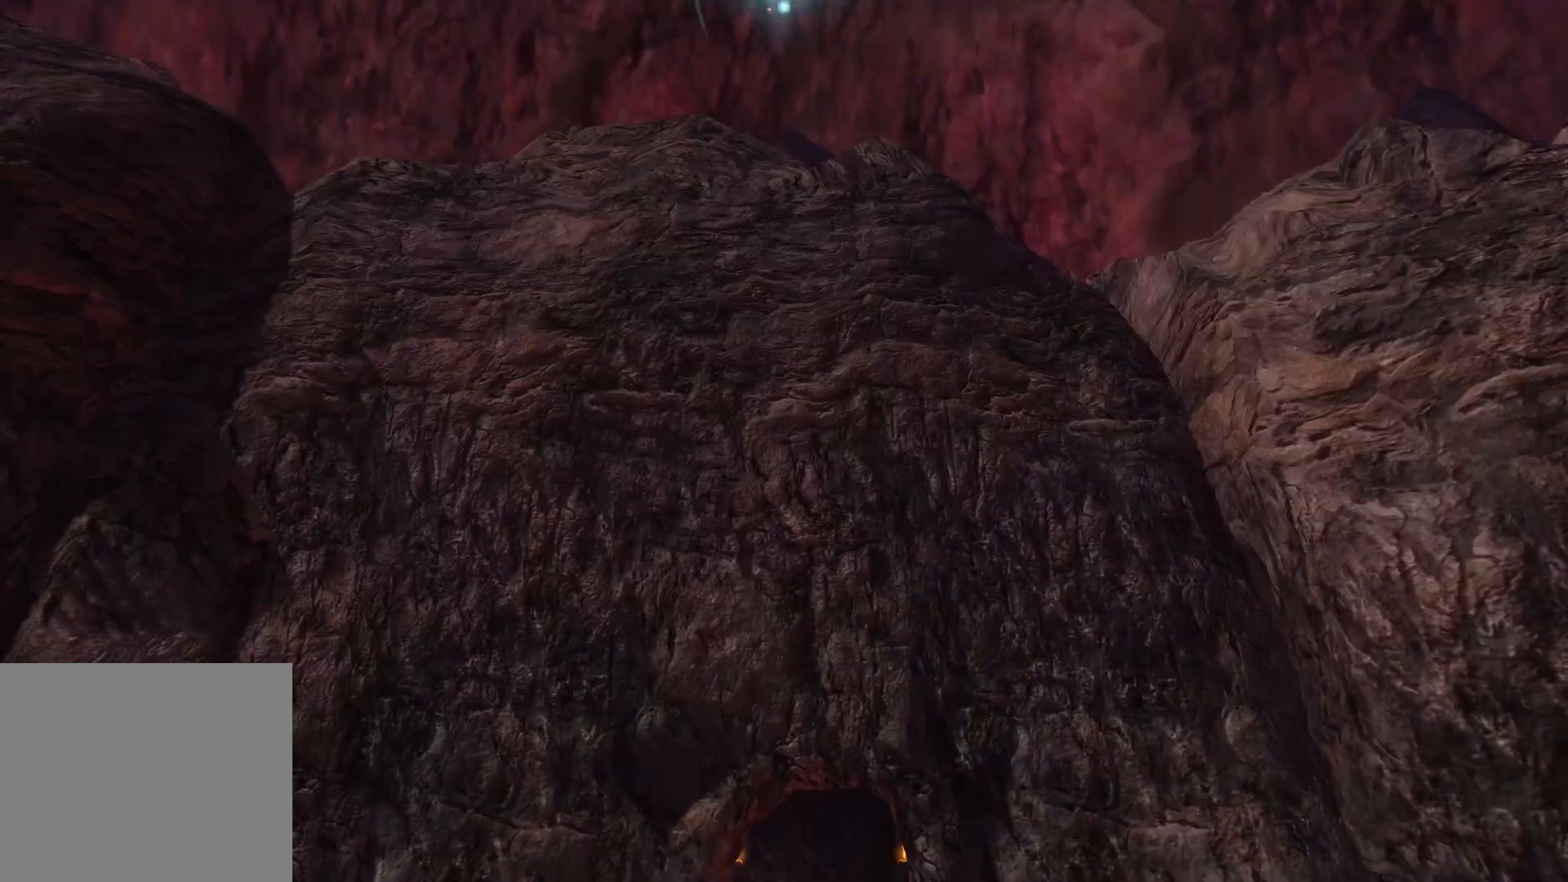
{"buttons": [], "left_stick": "center", "right_stick": "center", "events": [[17, "CROSS", "up"], [67, "CROSS", "down"], [134, "CROSS", "up"], [184, "CROSS", "down"], [268, "CROSS", "up"]]}
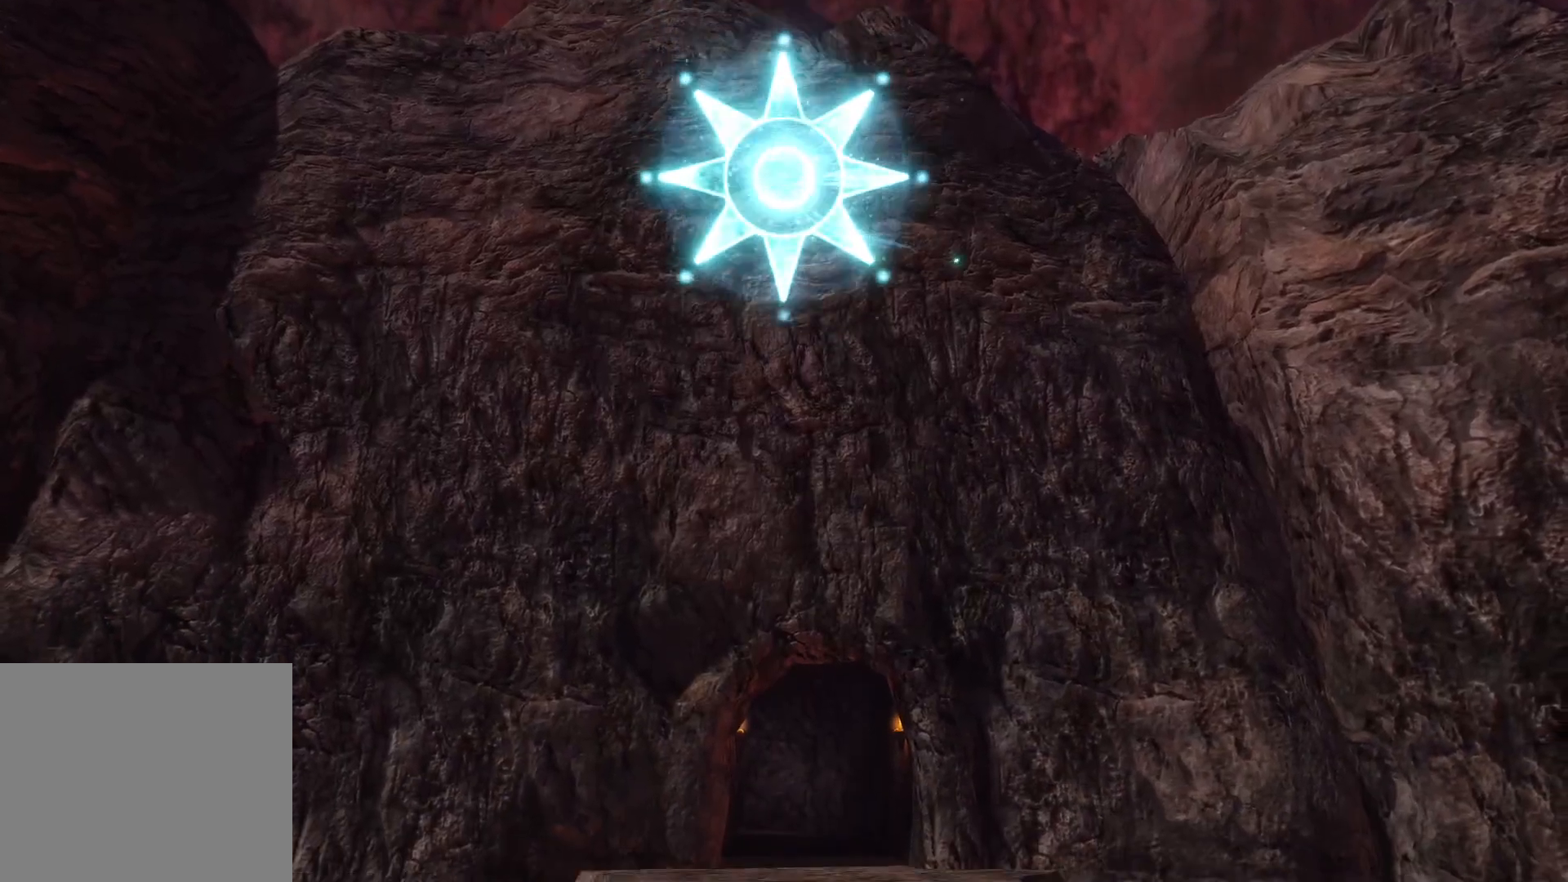
{"buttons": [], "left_stick": "center", "right_stick": "center", "events": []}
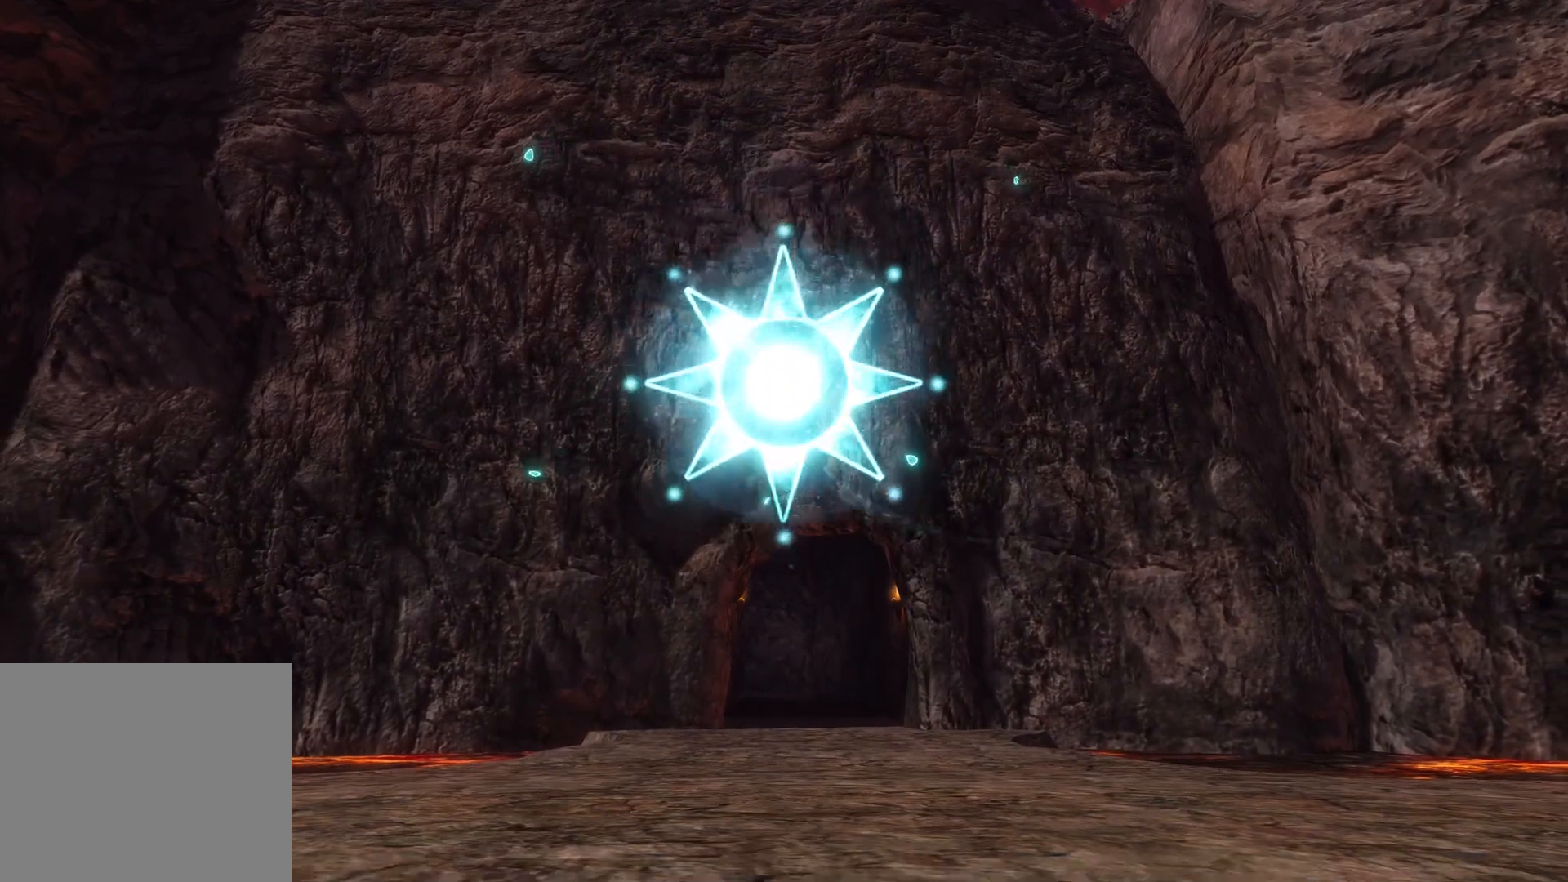
{"buttons": [], "left_stick": "center", "right_stick": "center", "events": []}
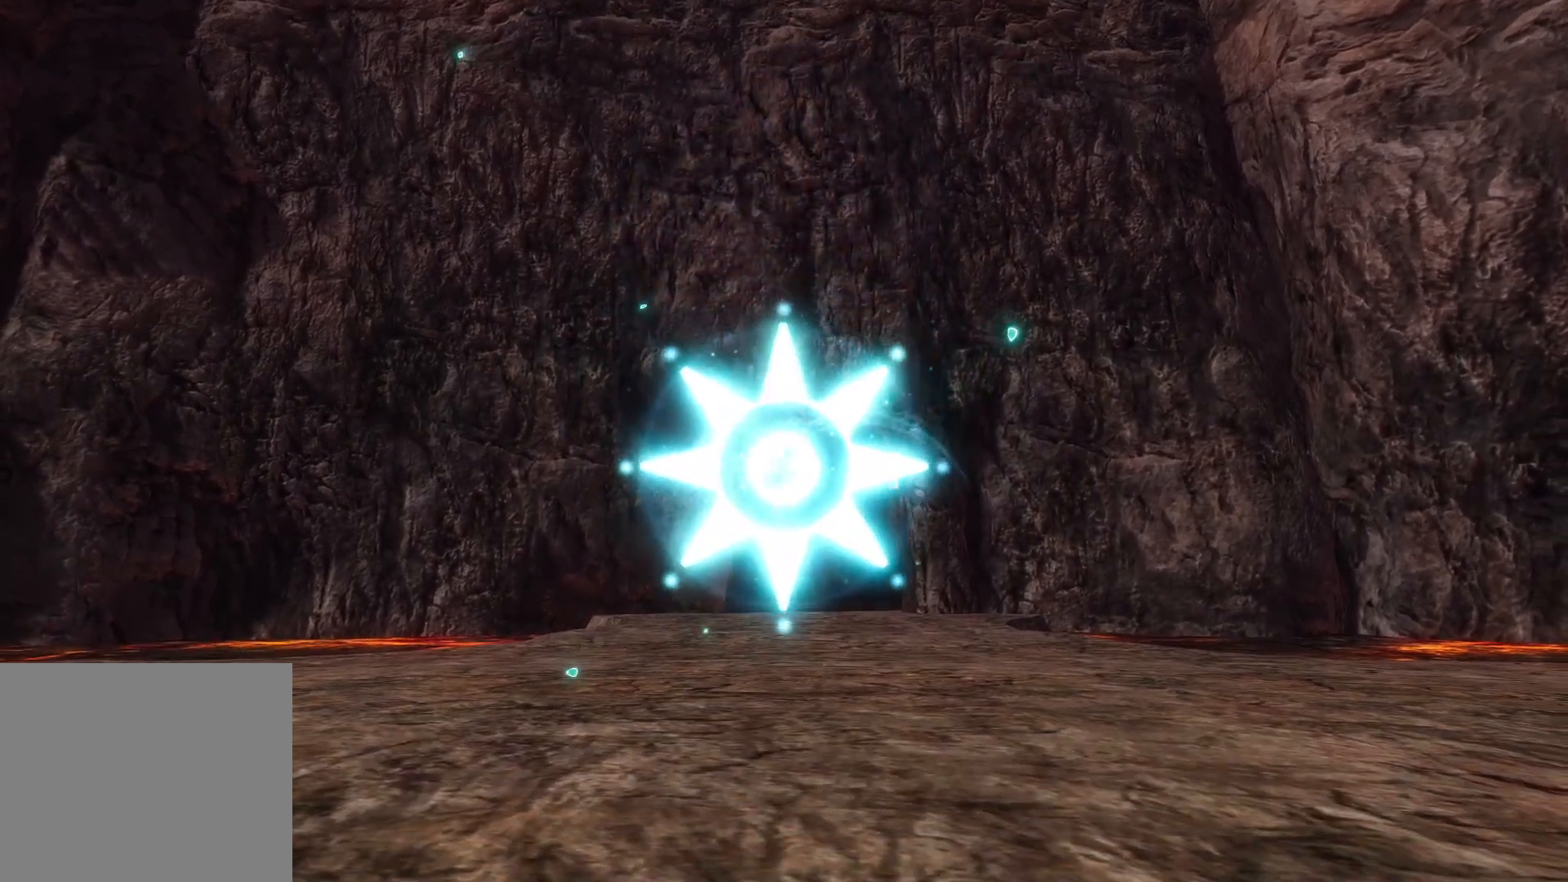
{"buttons": [], "left_stick": "center", "right_stick": "center", "events": []}
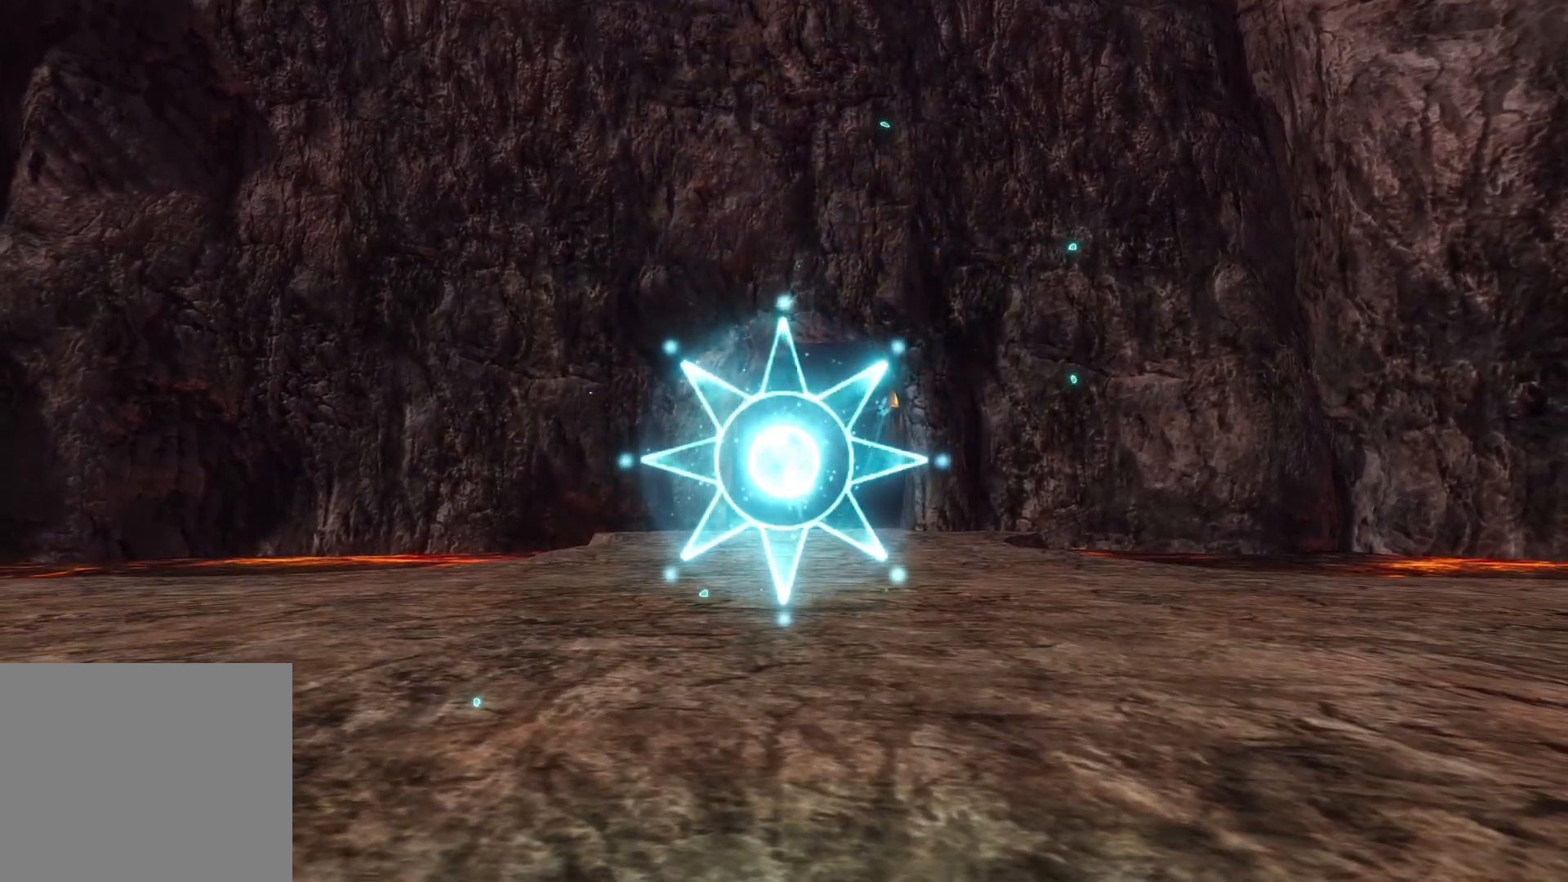
{"buttons": [], "left_stick": "up", "right_stick": "center", "events": [[100, "left_stick", "up"]]}
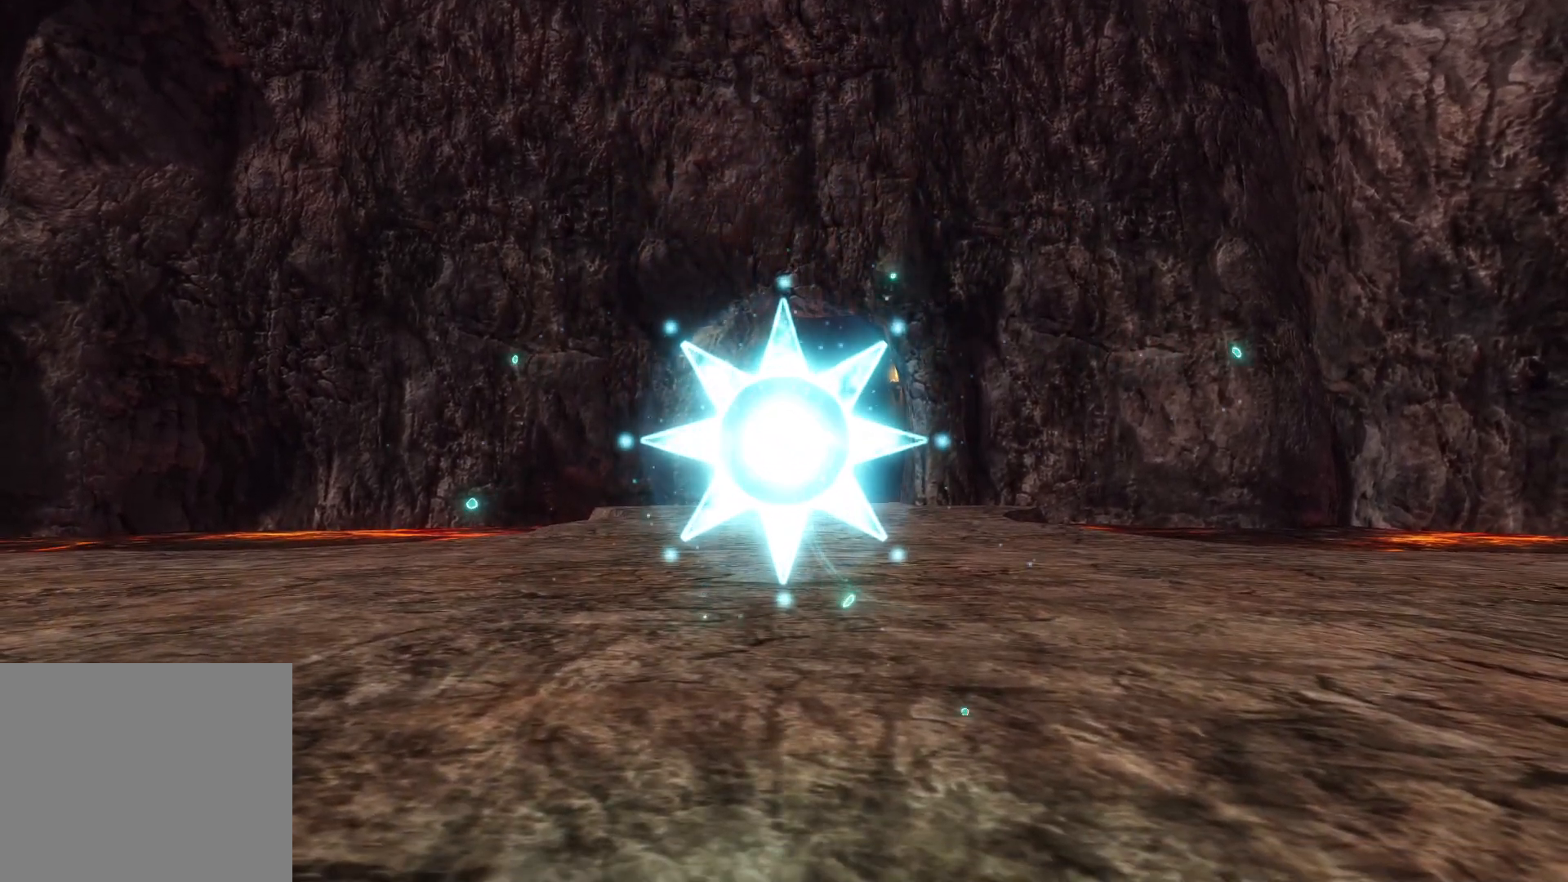
{"buttons": [], "left_stick": "up", "right_stick": "center", "events": []}
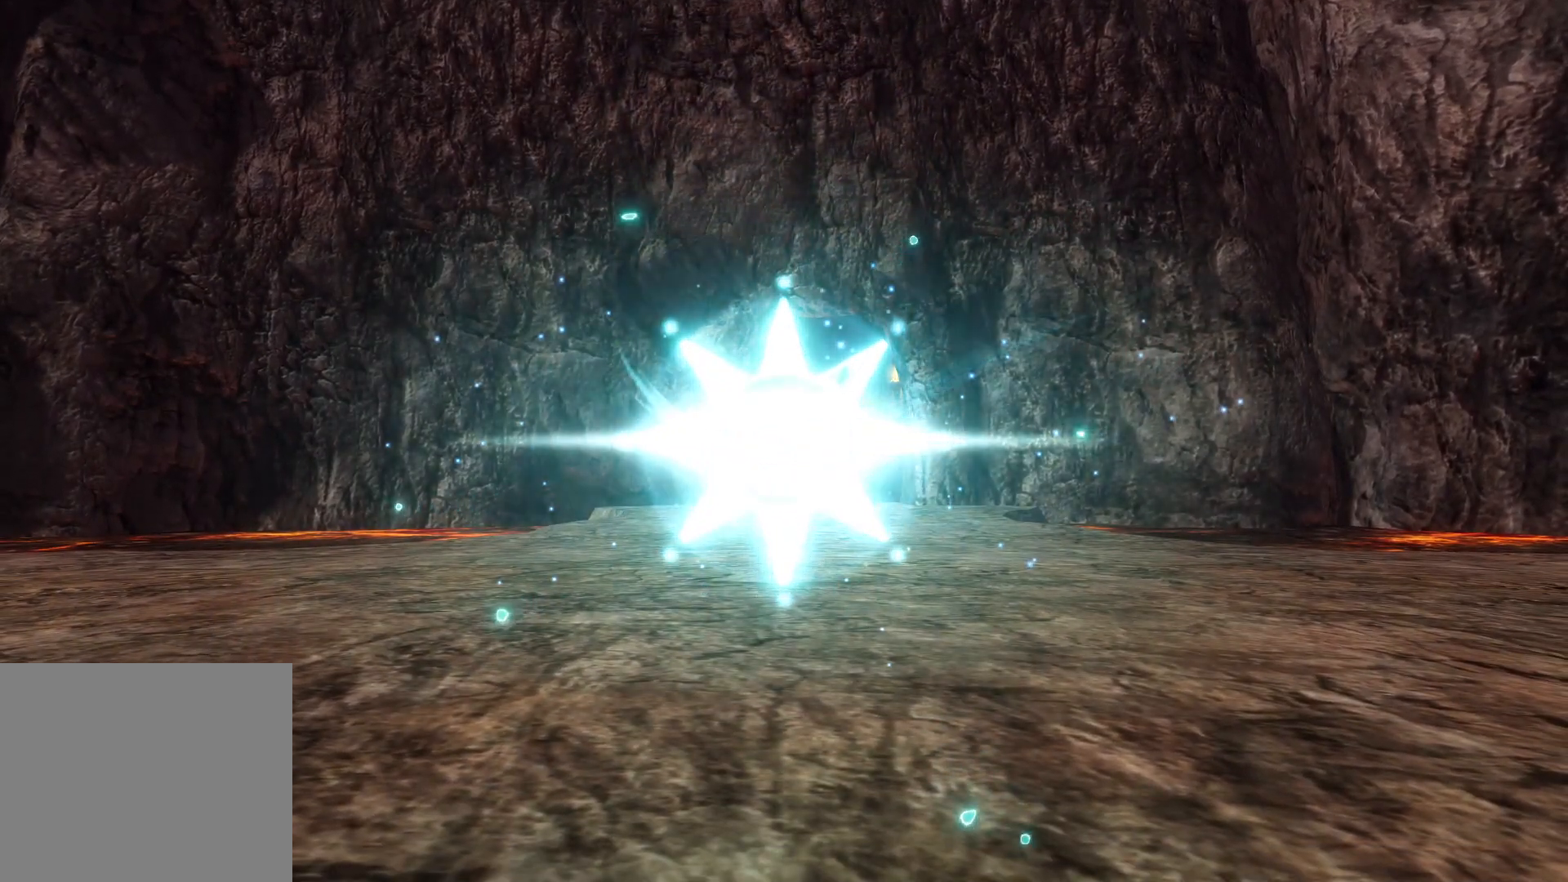
{"buttons": [], "left_stick": "up", "right_stick": "center", "events": []}
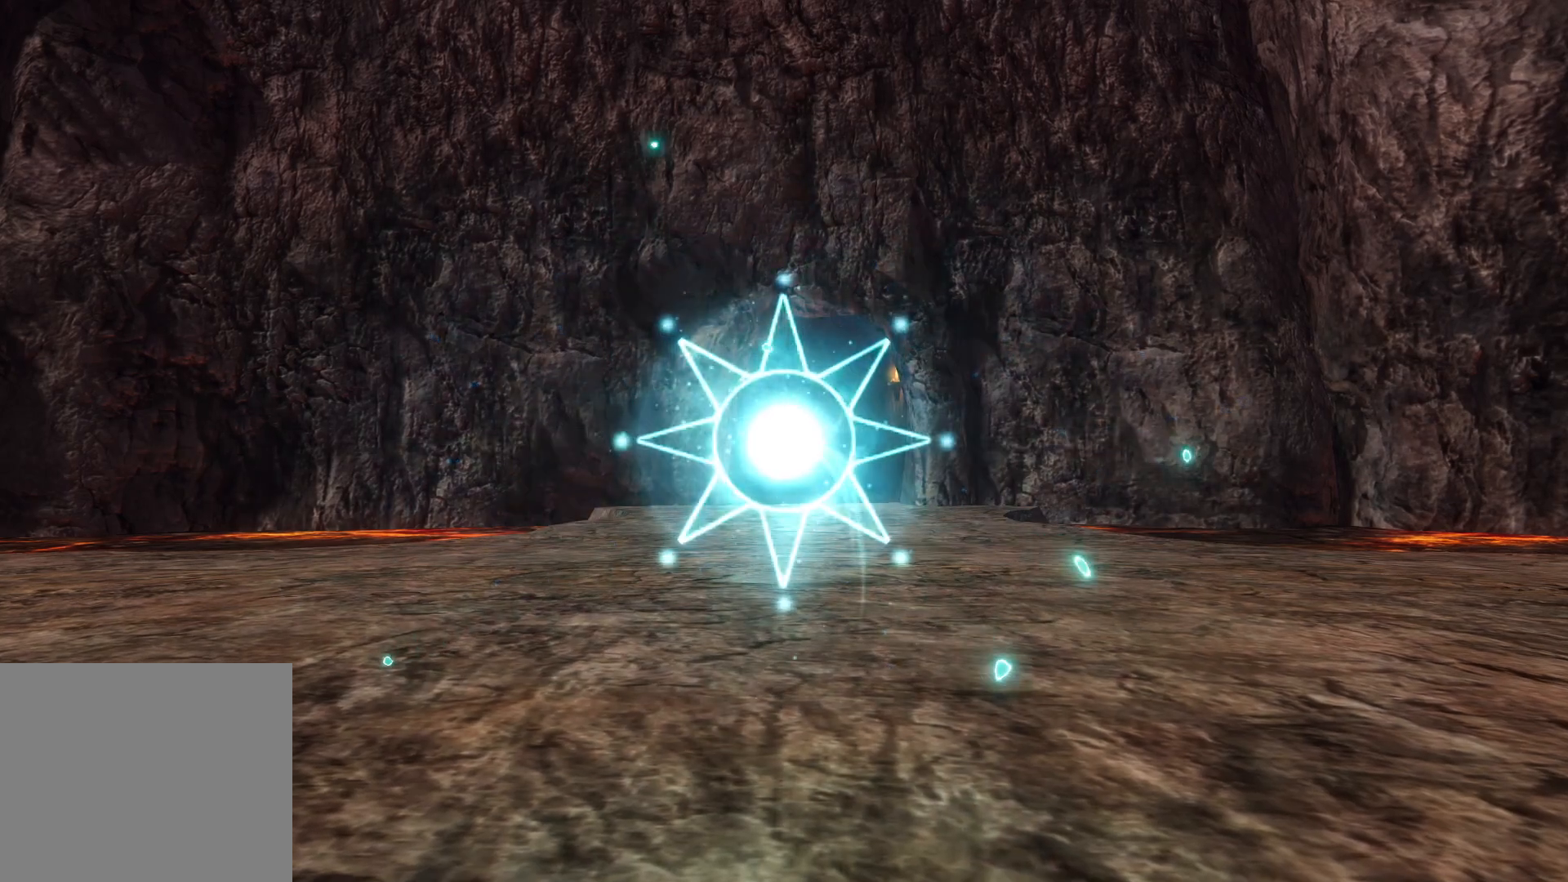
{"buttons": [], "left_stick": "up", "right_stick": "center", "events": []}
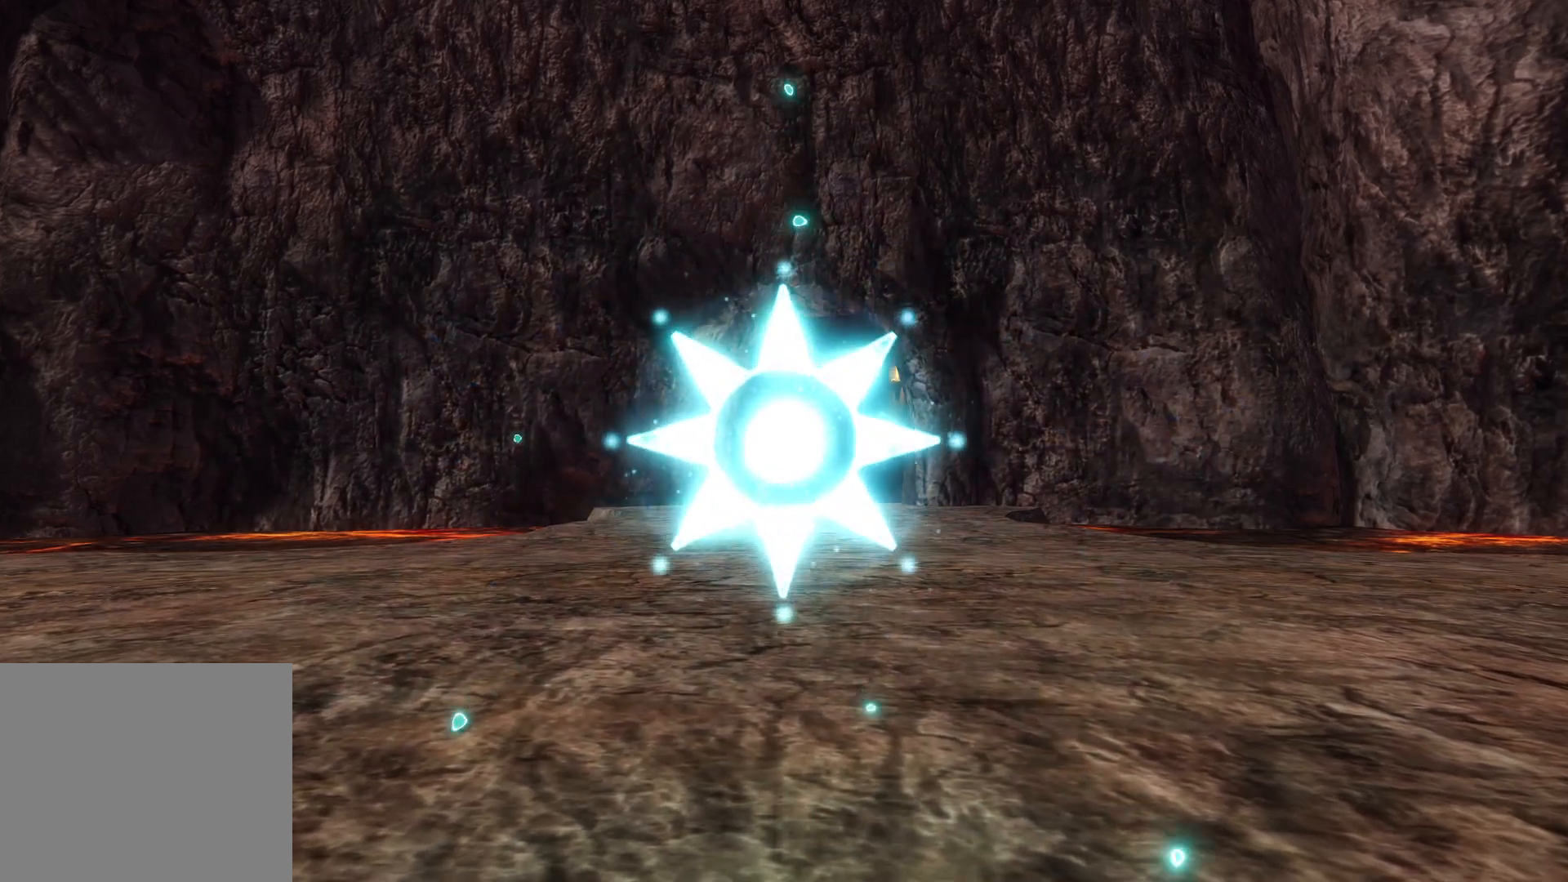
{"buttons": [], "left_stick": "up", "right_stick": "center", "events": []}
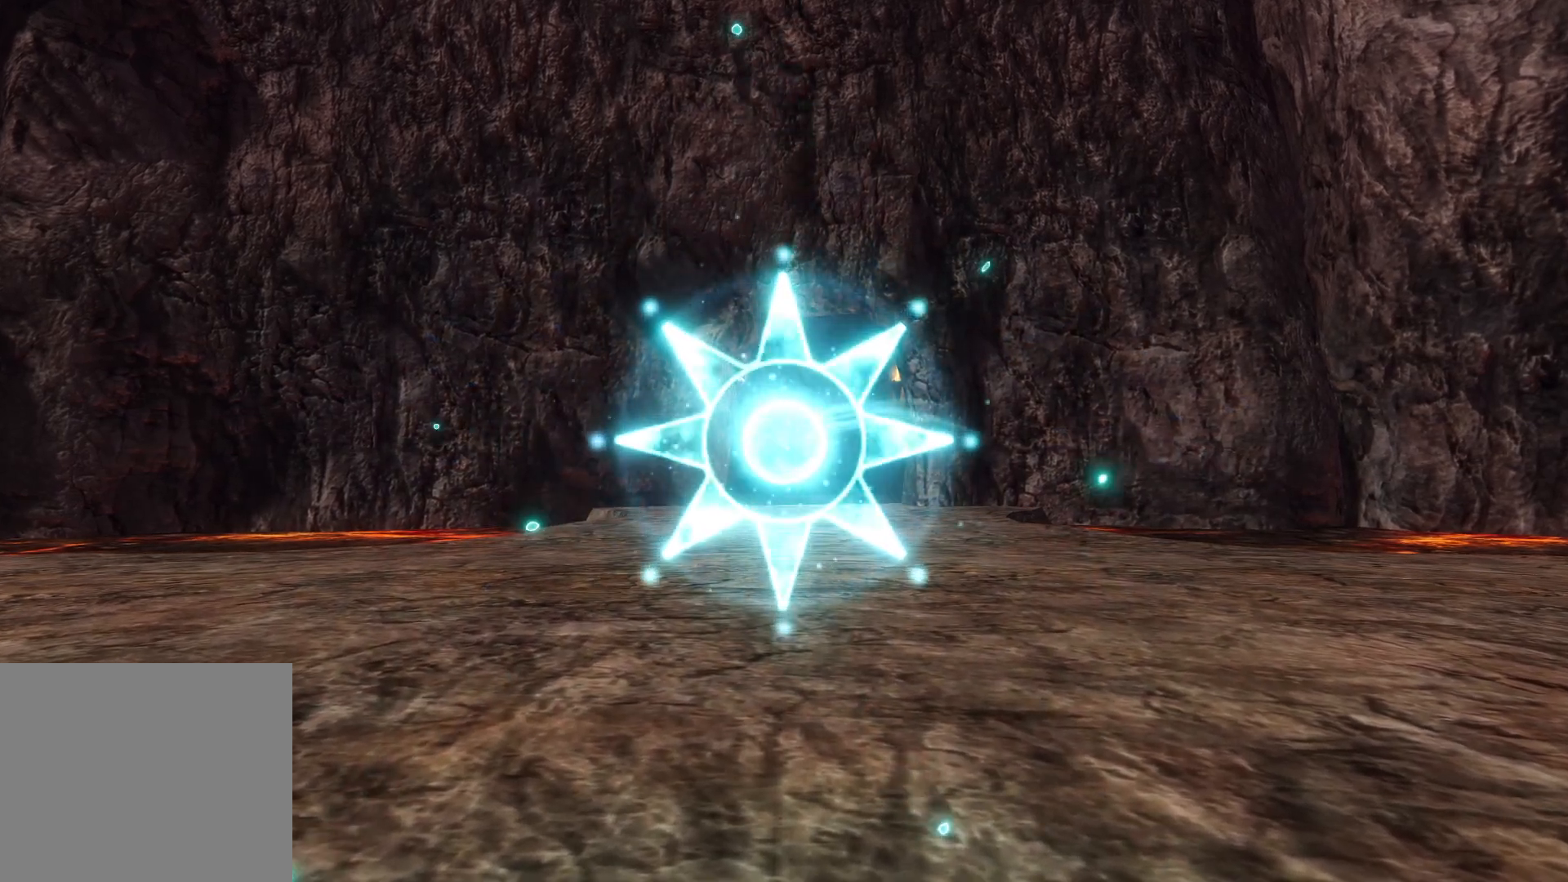
{"buttons": [], "left_stick": "up", "right_stick": "center", "events": []}
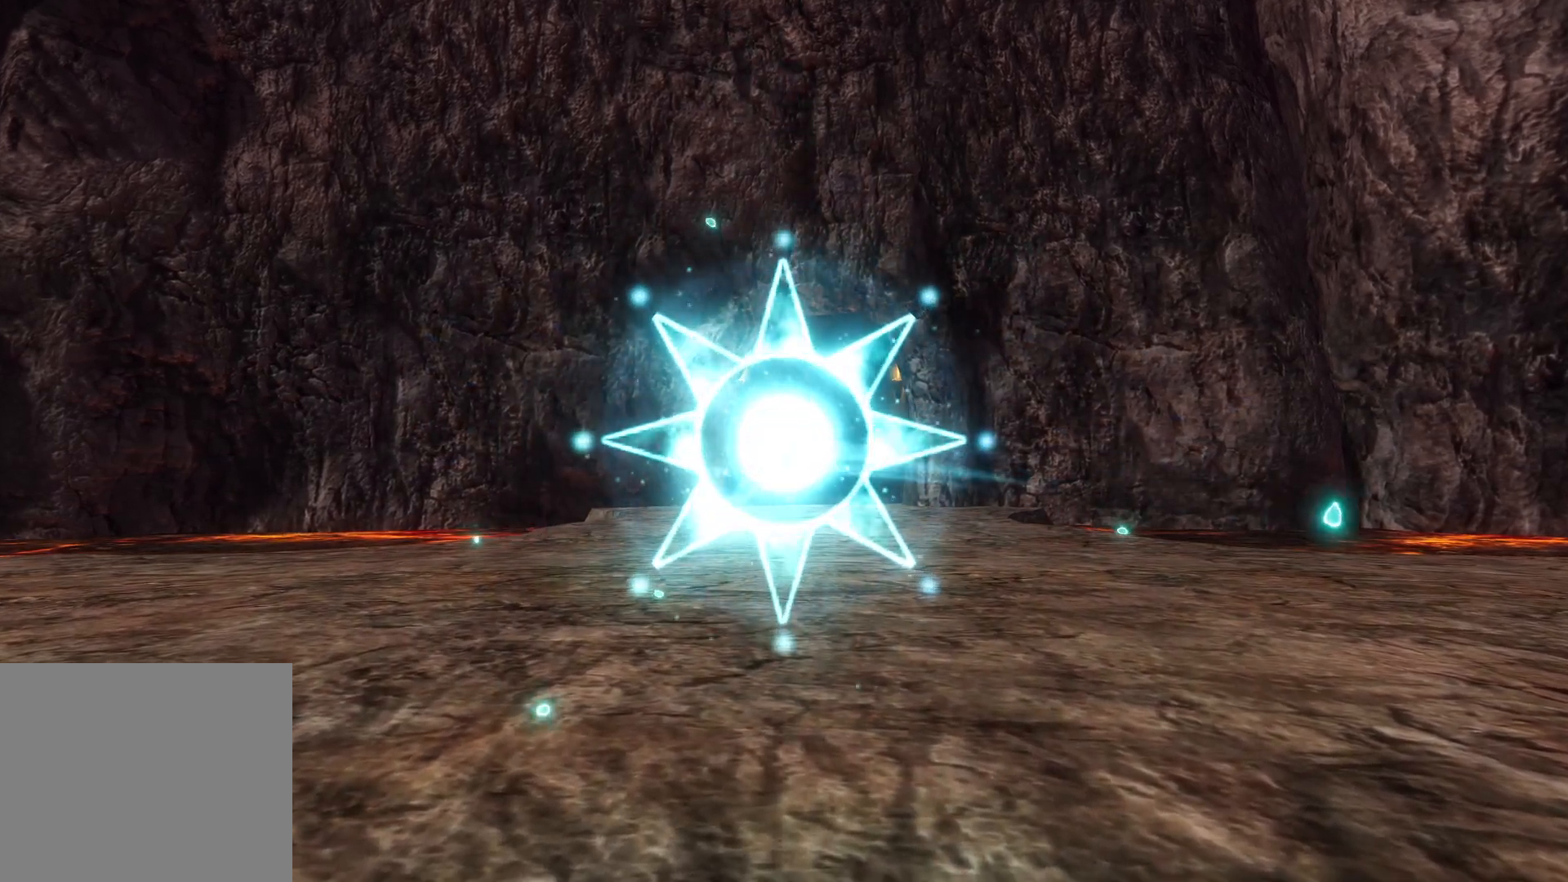
{"buttons": [], "left_stick": "up", "right_stick": "center", "events": []}
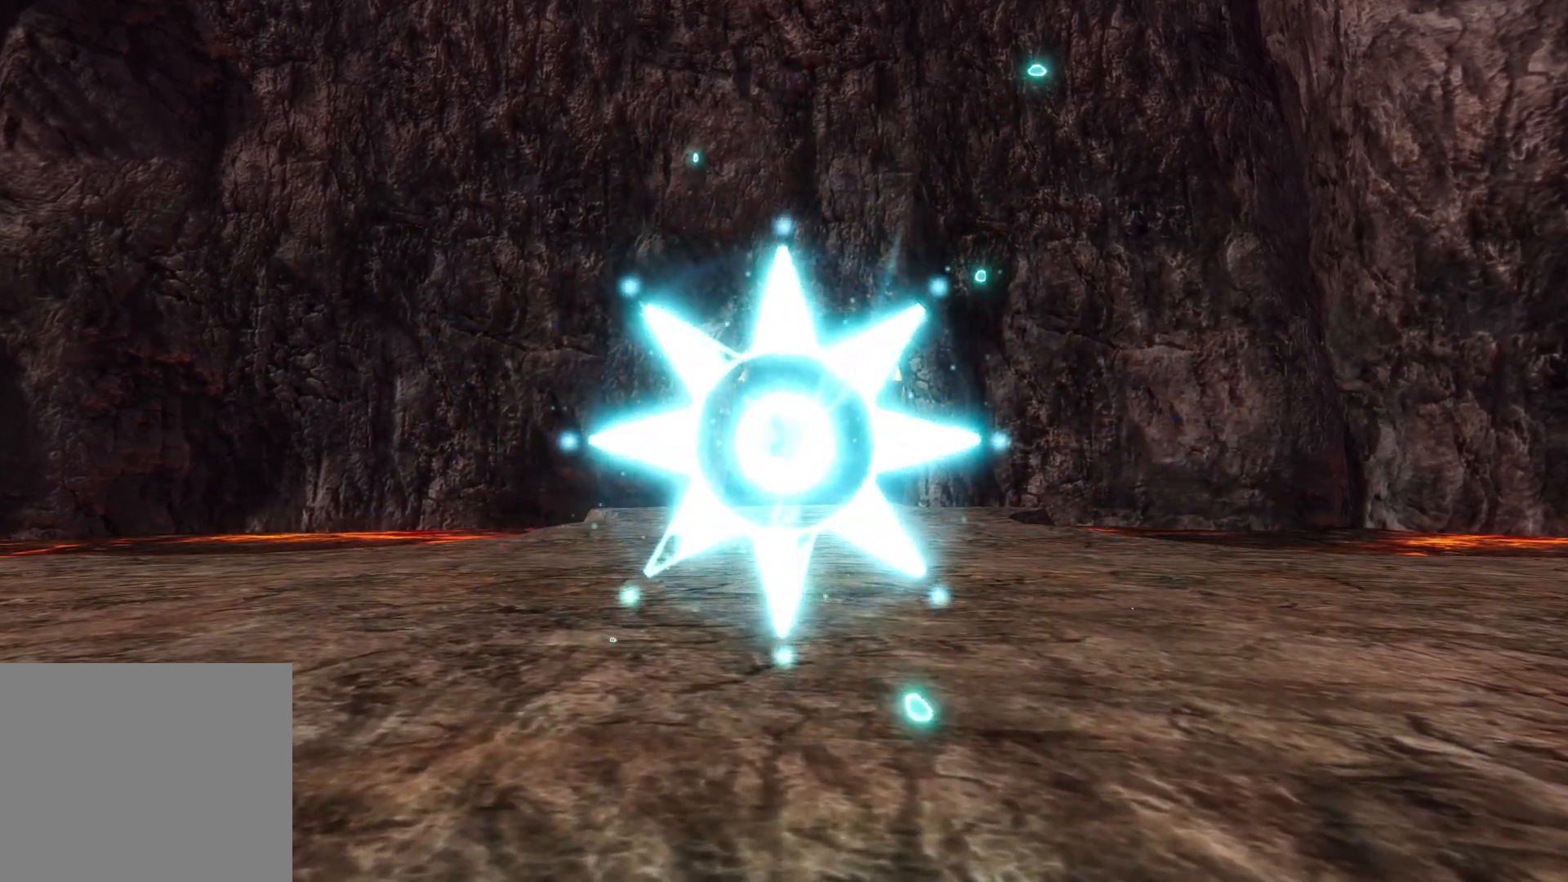
{"buttons": [], "left_stick": "up", "right_stick": "center", "events": []}
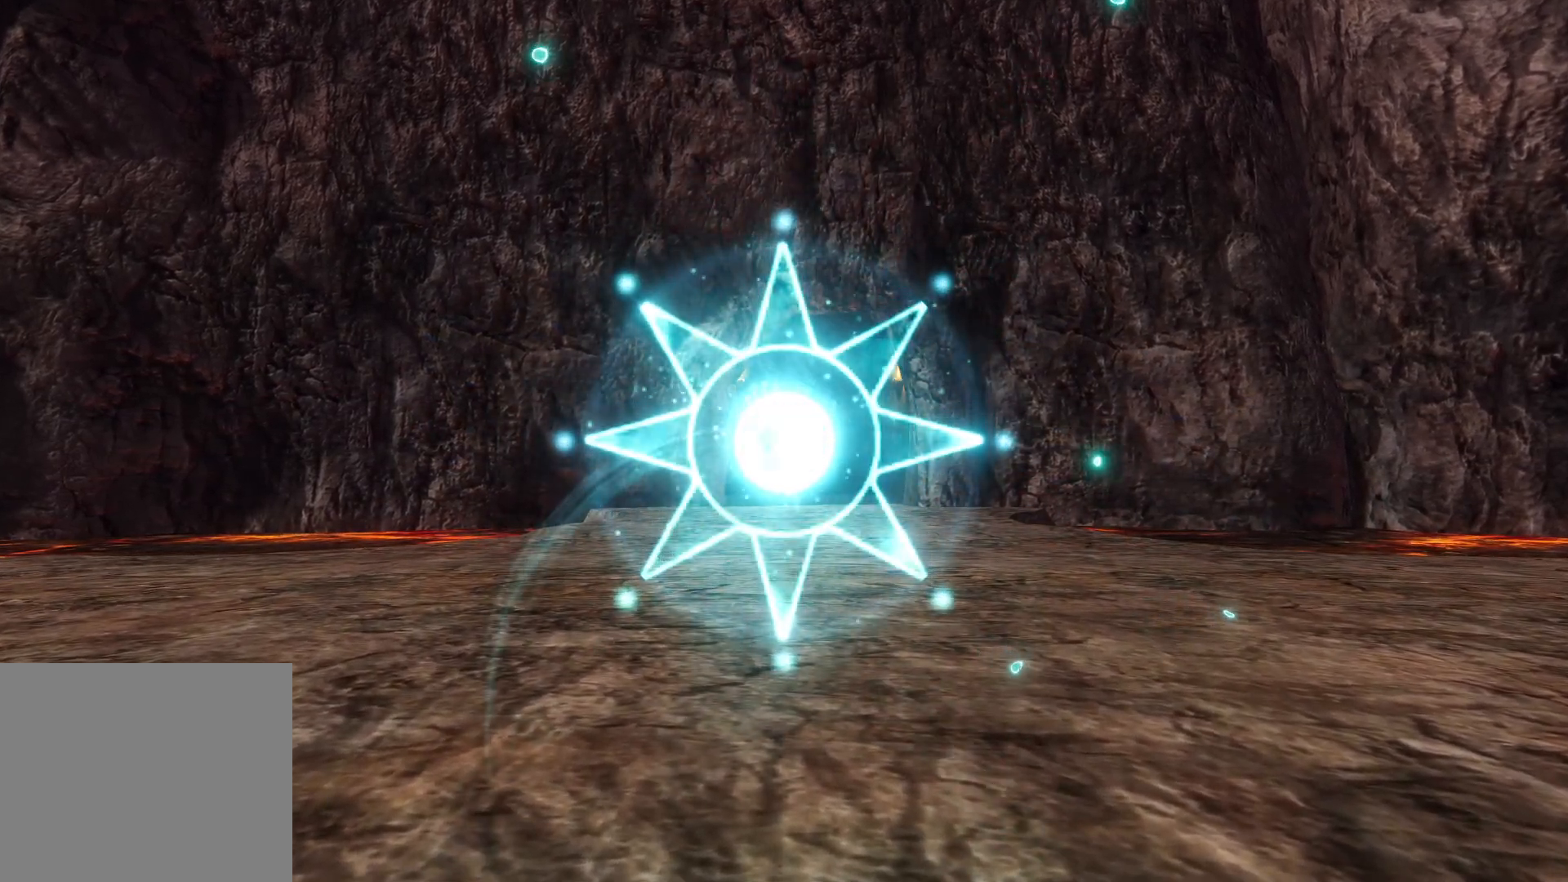
{"buttons": [], "left_stick": "up", "right_stick": "center", "events": []}
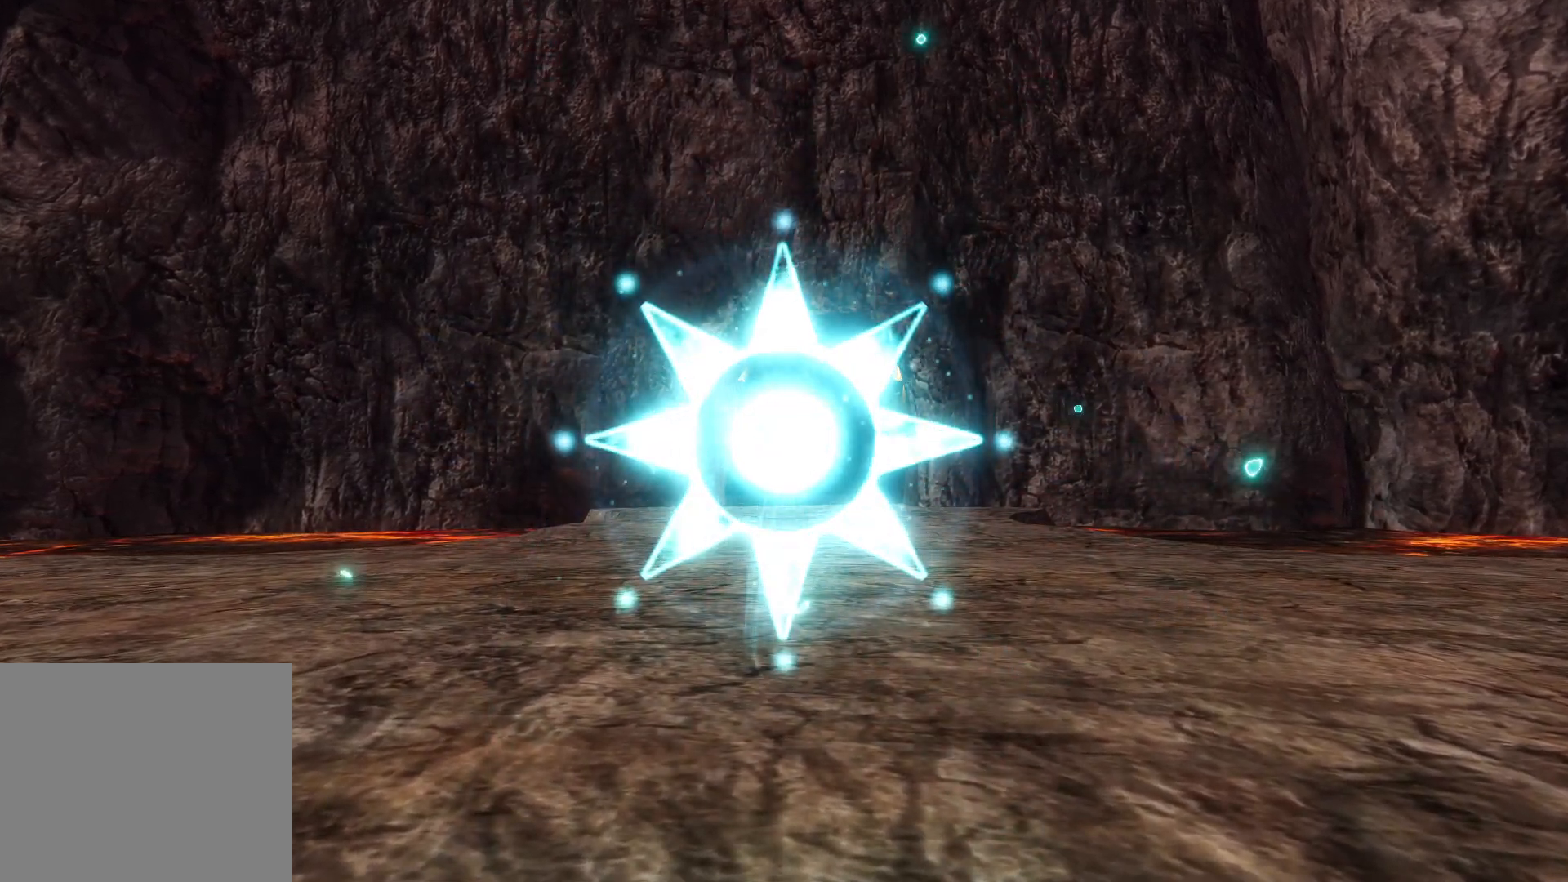
{"buttons": [], "left_stick": "up", "right_stick": "center", "events": []}
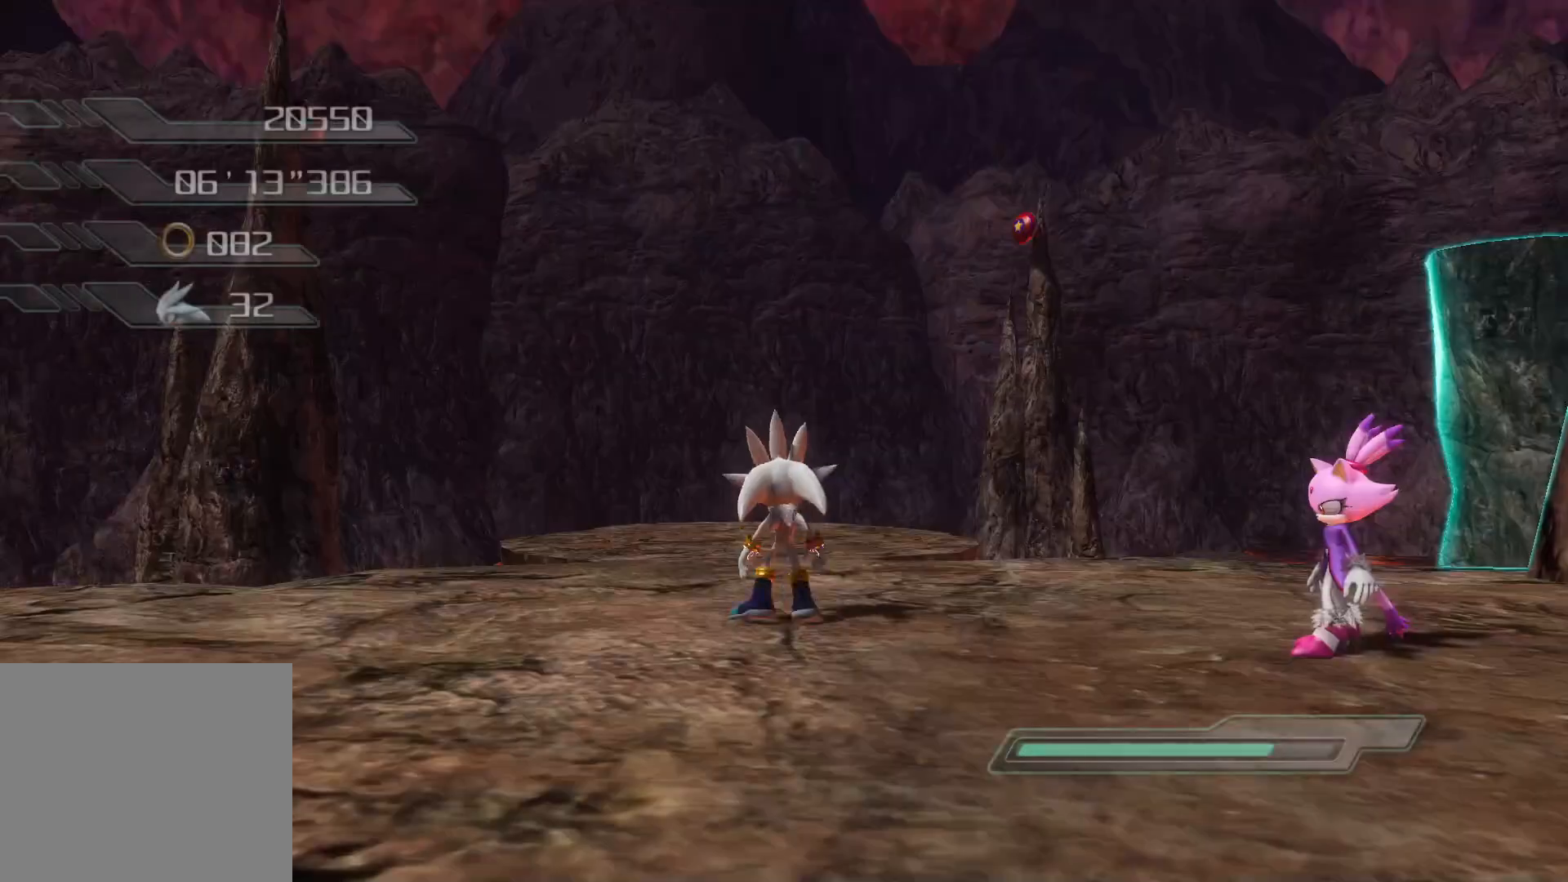
{"buttons": ["CROSS"], "left_stick": "up", "right_stick": "center", "events": [[318, "CROSS", "down"], [368, "CROSS", "up"], [402, "CROSS", "down"]]}
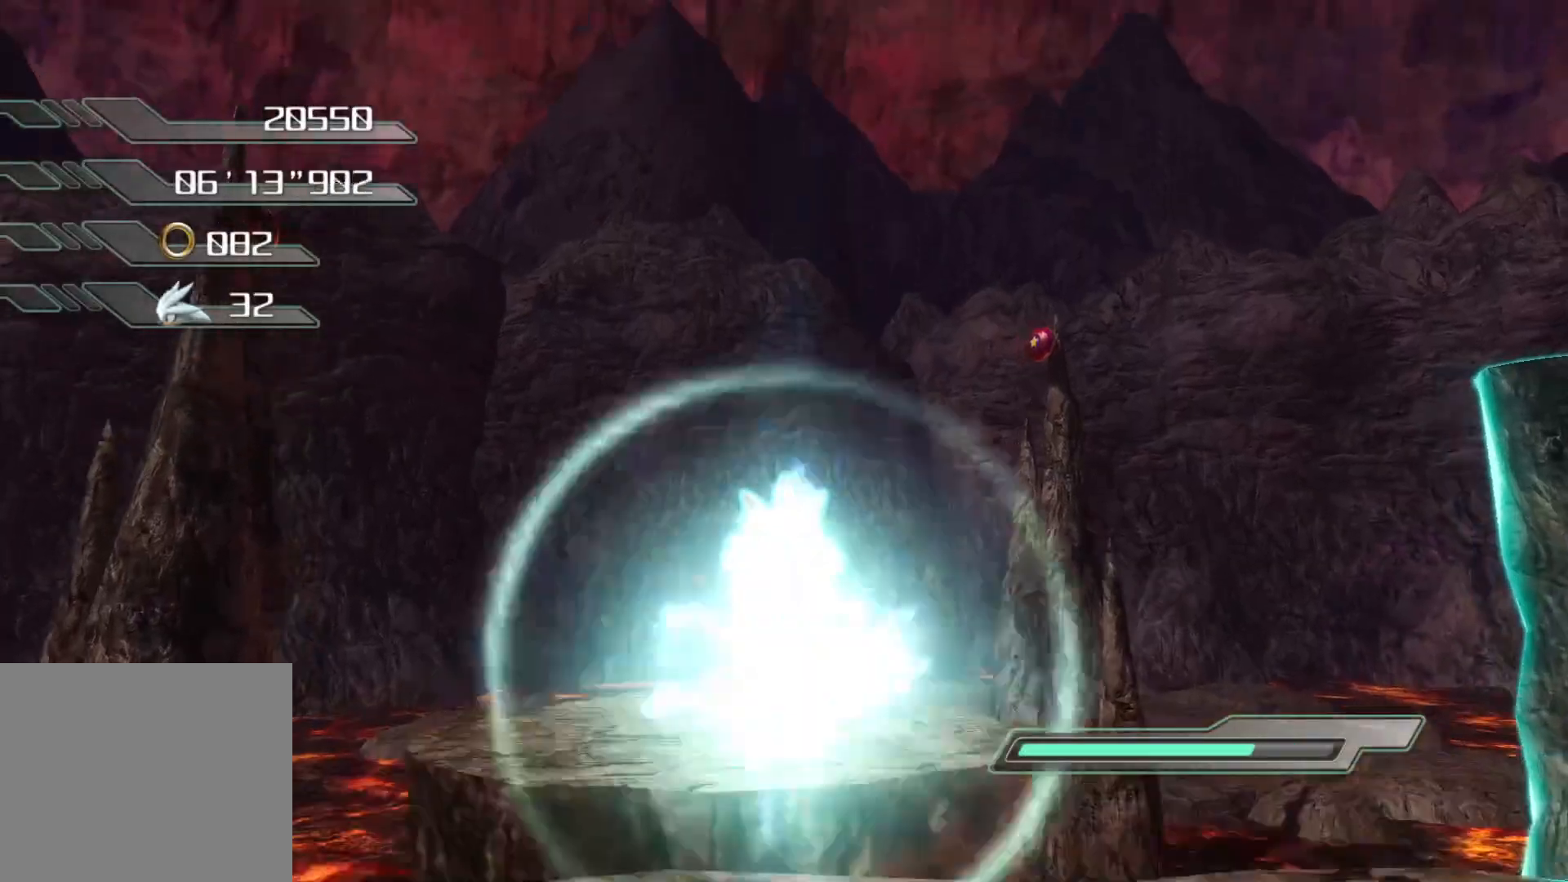
{"buttons": ["CROSS"], "left_stick": "up", "right_stick": "center", "events": []}
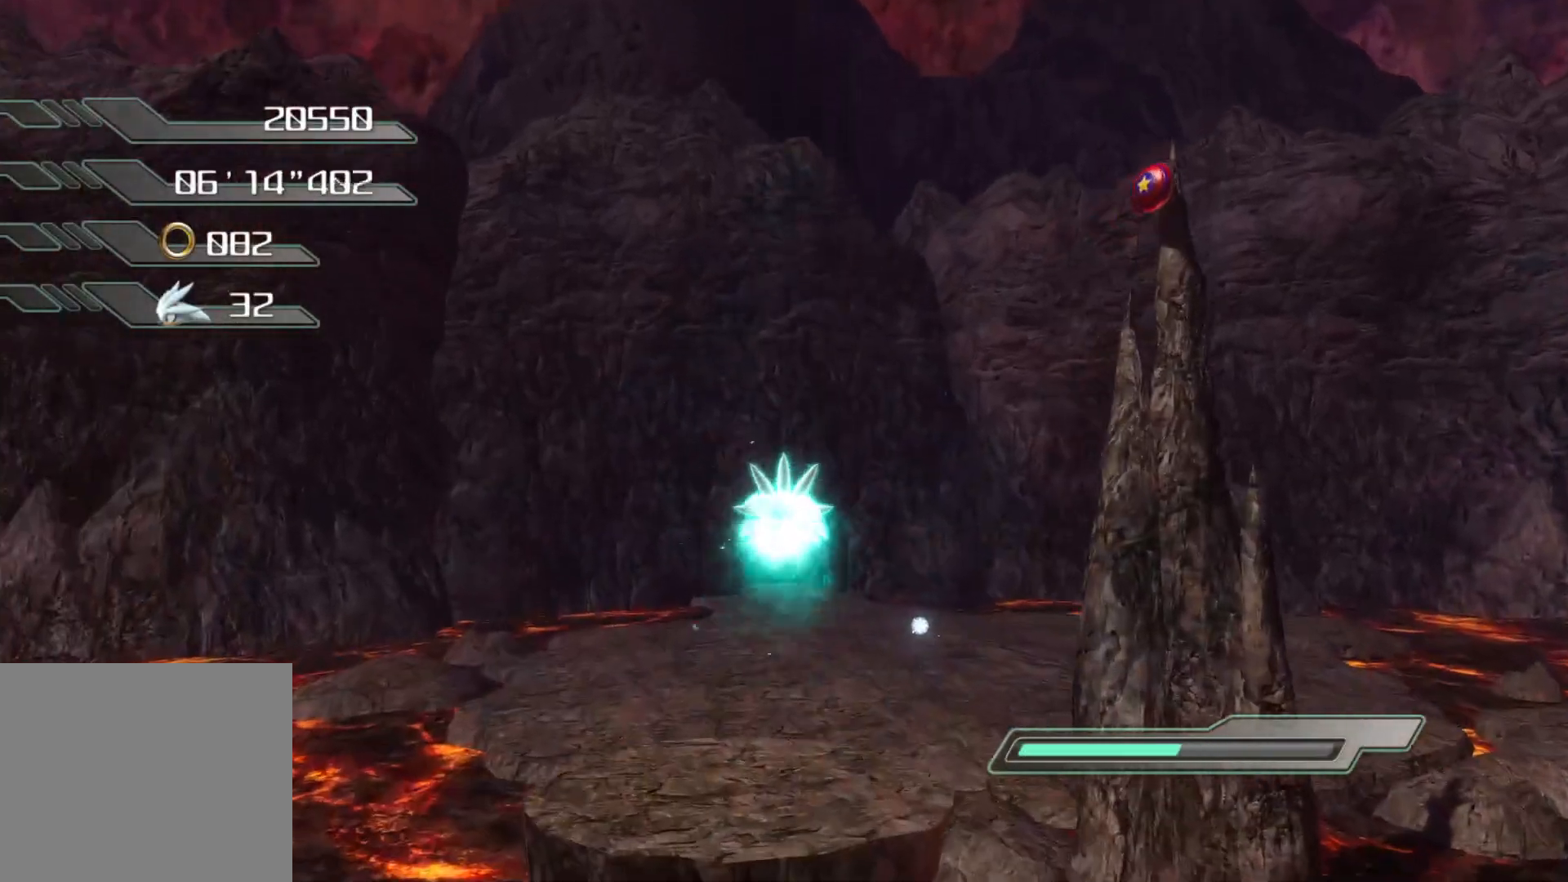
{"buttons": ["CROSS"], "left_stick": "up", "right_stick": "center", "events": []}
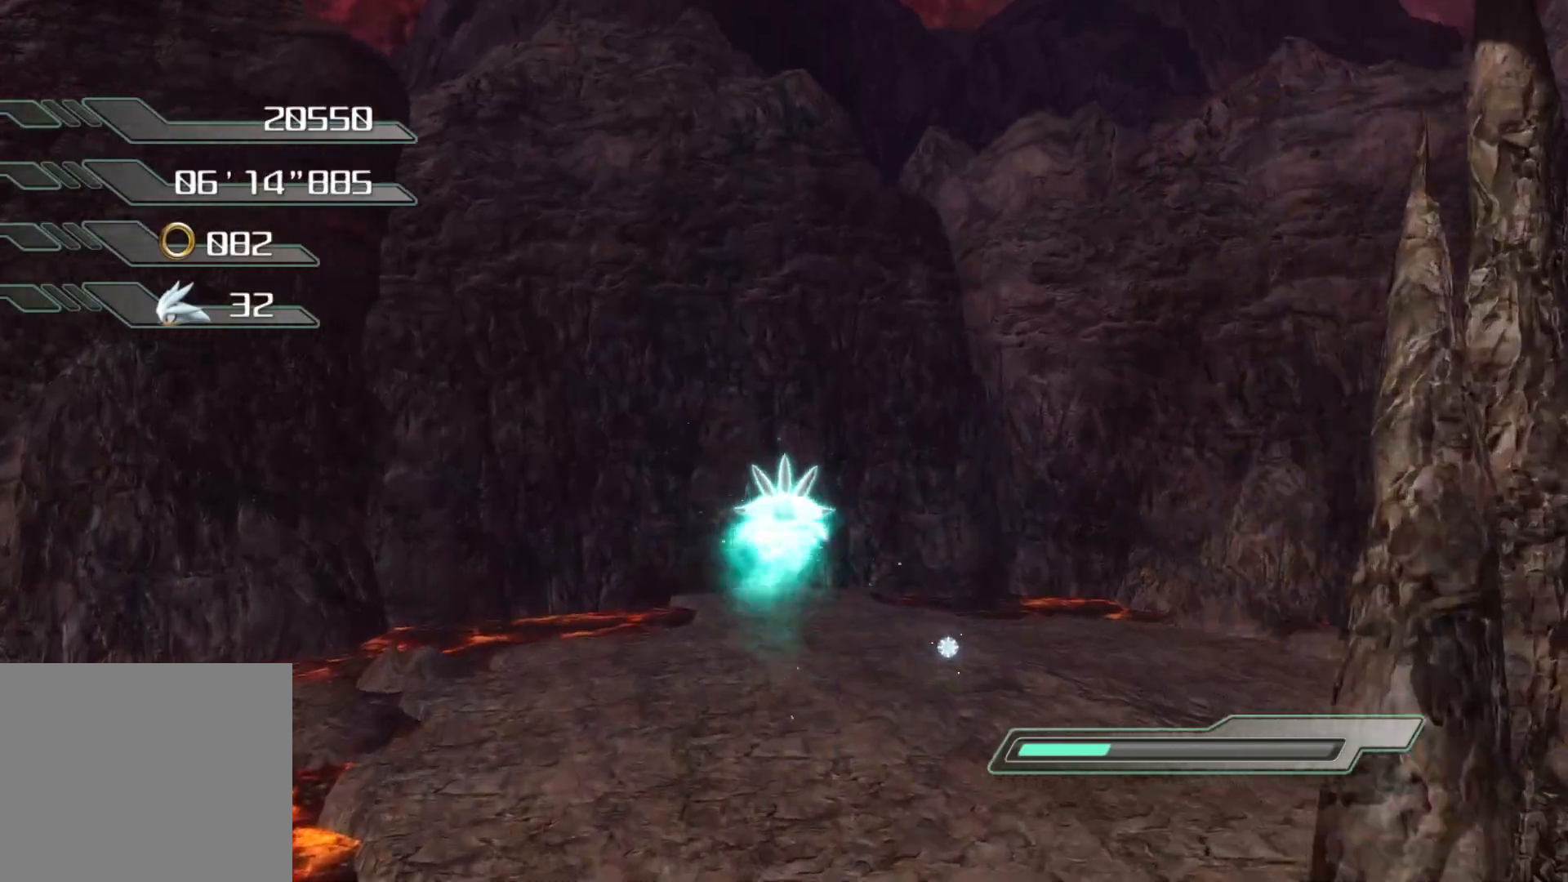
{"buttons": [], "left_stick": "up", "right_stick": "center", "events": [[134, "CROSS", "up"]]}